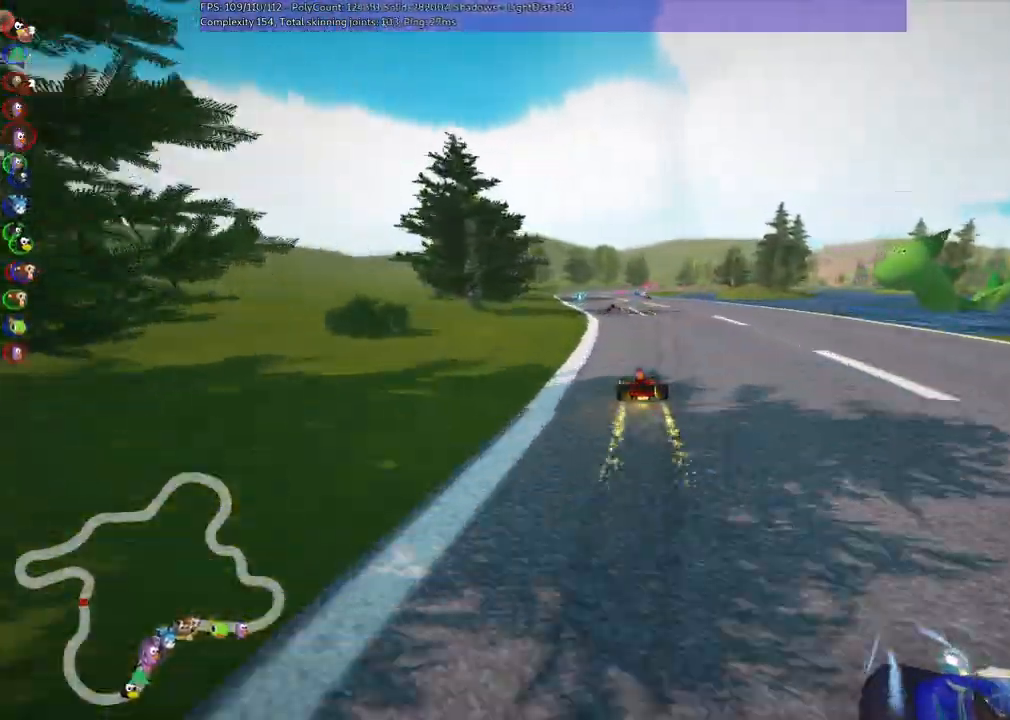
Gameplay with keyboard; each line is a JSON object with the keys held at the frame after it. "events" lists presses ("down") and releases ("up") of ".", "/", "alt_r", "b", "c", "comma", "ctrl_r", "d", "down", "f", "g", "h", "j", "k", "l", "left", "m", "n", "quote", "return", "right", "semicolon", "shift_r", "space", "super", "up" and "v" between this image and that frame as [ms after this image, input, new state], when the widget could be followed in between. No other keys are recorded. Mouse input is not recorded.
{"keys": ["right", "up"], "events": [[117, "left", "up"], [300, "left", "down"], [450, "left", "up"], [483, "right", "down"]]}
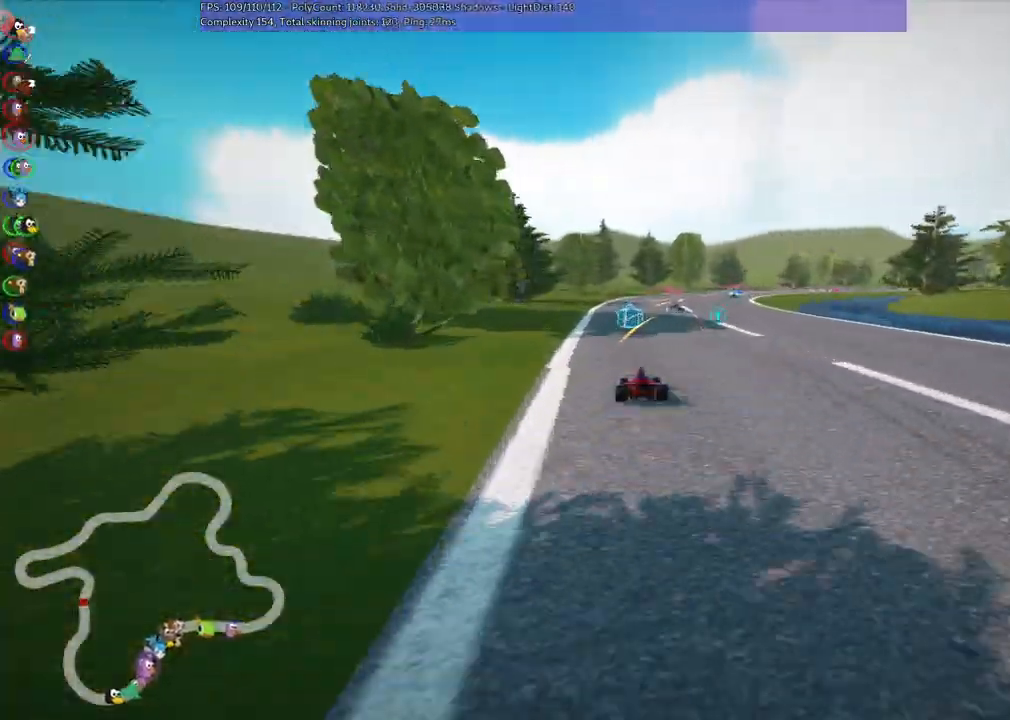
{"keys": ["left", "m", "up"], "events": [[33, "m", "down"], [417, "left", "down"], [467, "right", "up"]]}
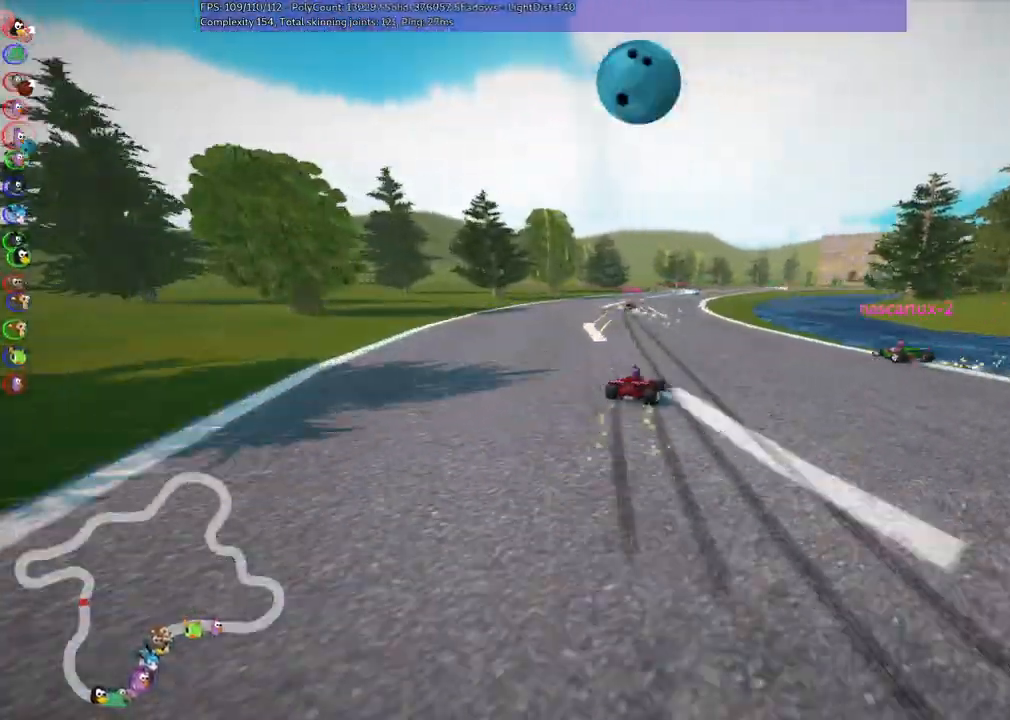
{"keys": ["left", "m", "up"]}
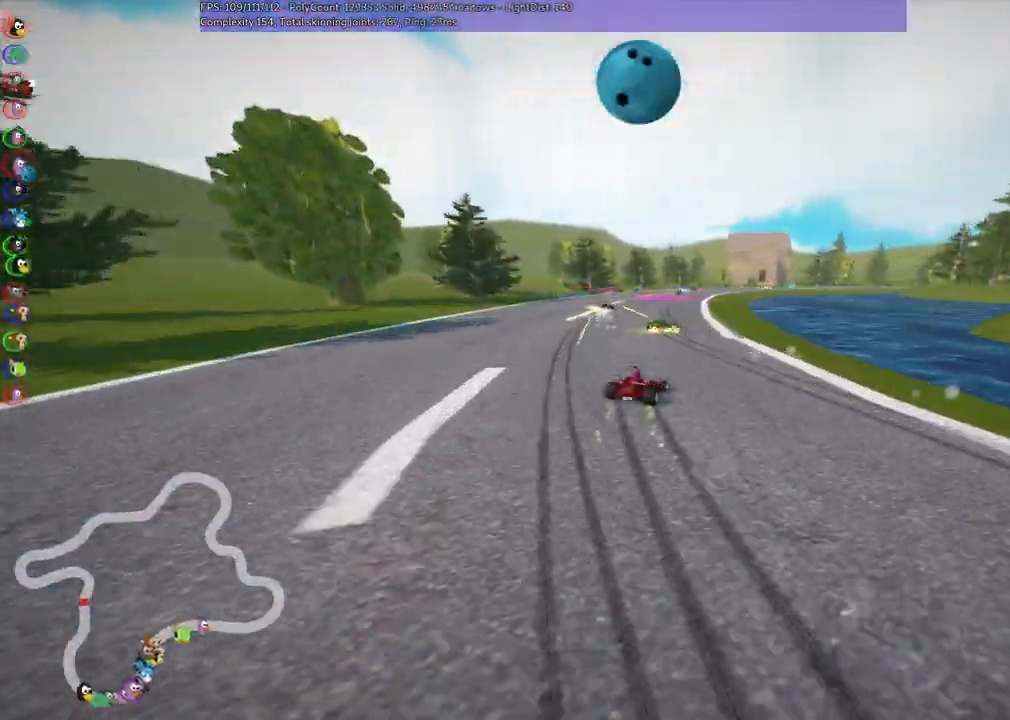
{"keys": ["m", "right", "up"], "events": [[217, "space", "down"], [317, "space", "up"], [367, "right", "down"], [417, "left", "up"]]}
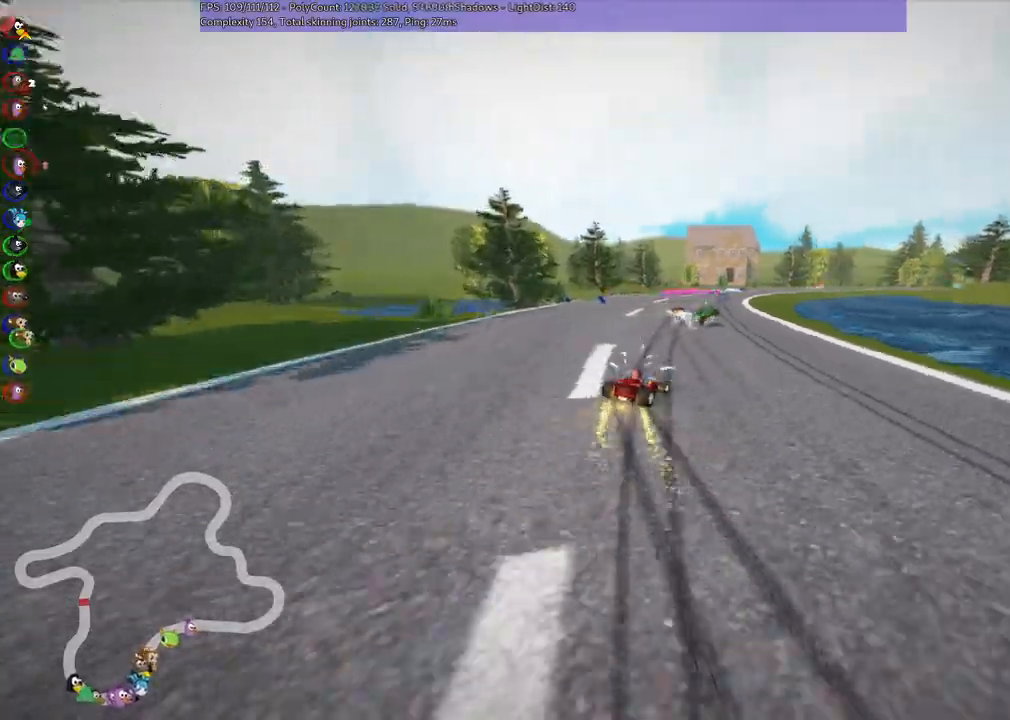
{"keys": ["left", "m", "right", "up"], "events": [[150, "left", "down"], [200, "right", "up"], [383, "right", "down"]]}
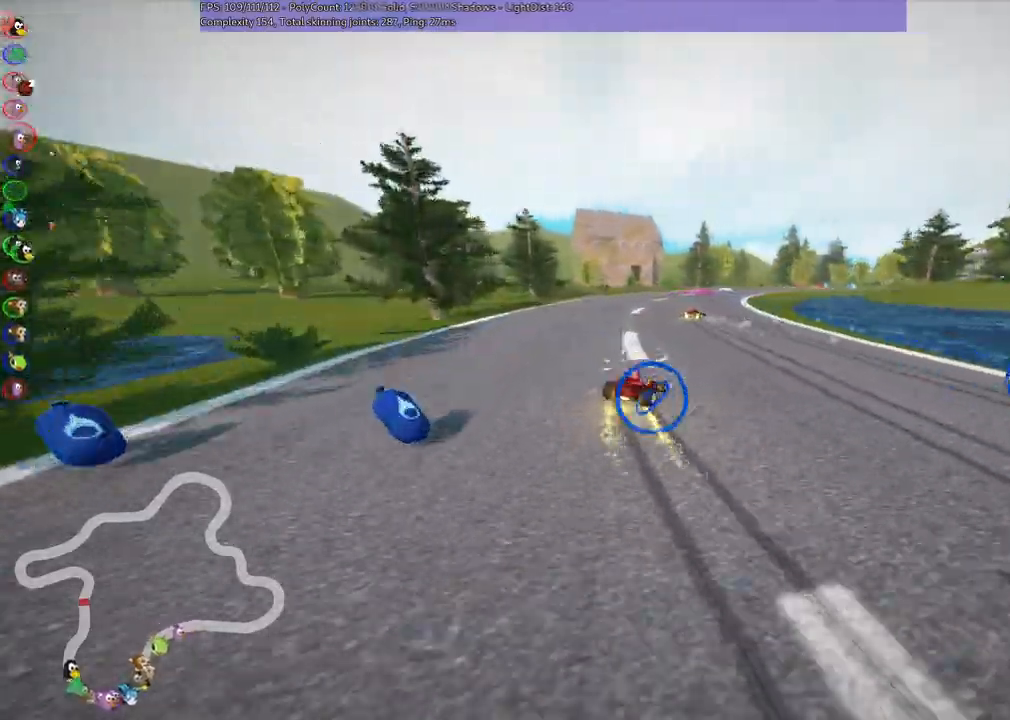
{"keys": ["left", "m", "up"], "events": [[350, "right", "up"]]}
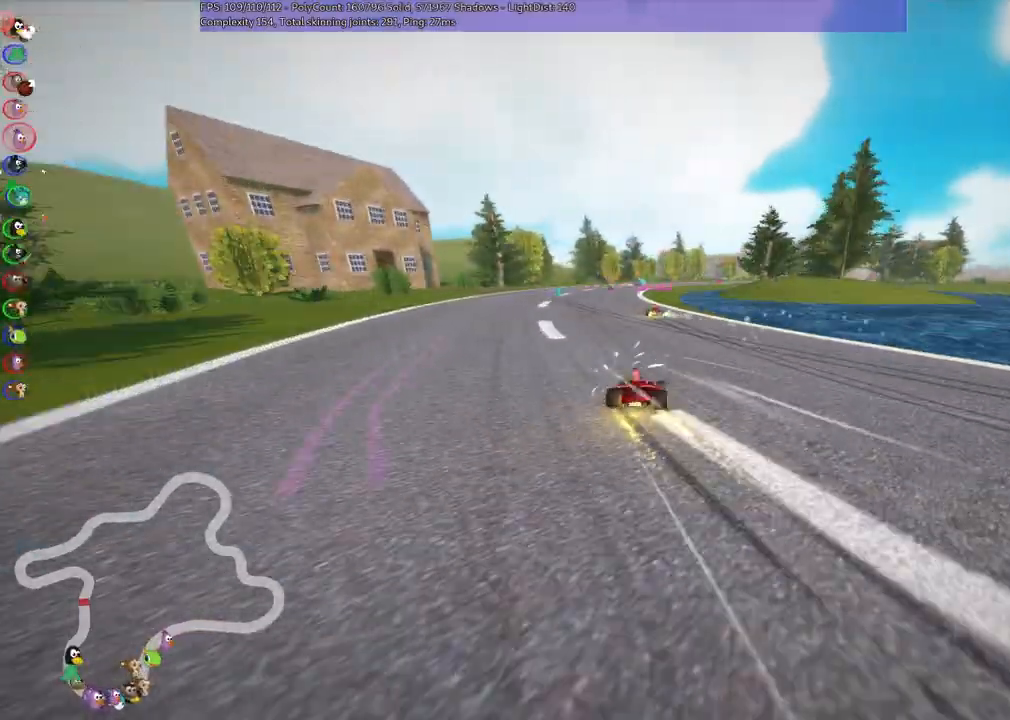
{"keys": ["left", "m", "up"], "events": []}
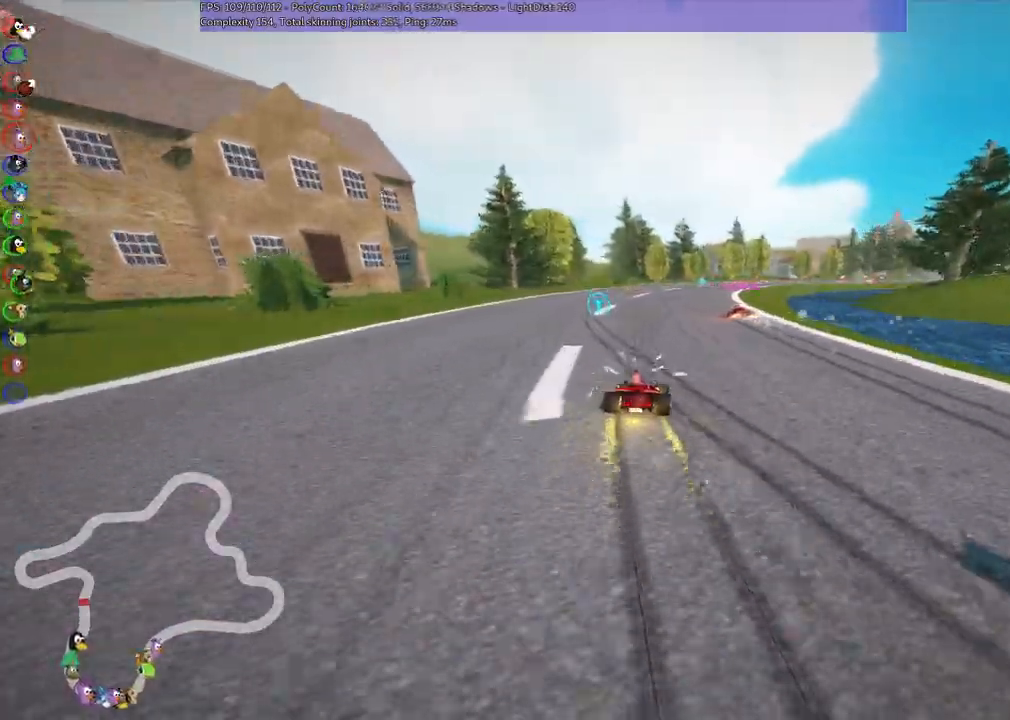
{"keys": ["right", "up"], "events": [[67, "n", "down"], [100, "m", "up"], [200, "left", "up"], [200, "right", "down"], [333, "n", "up"]]}
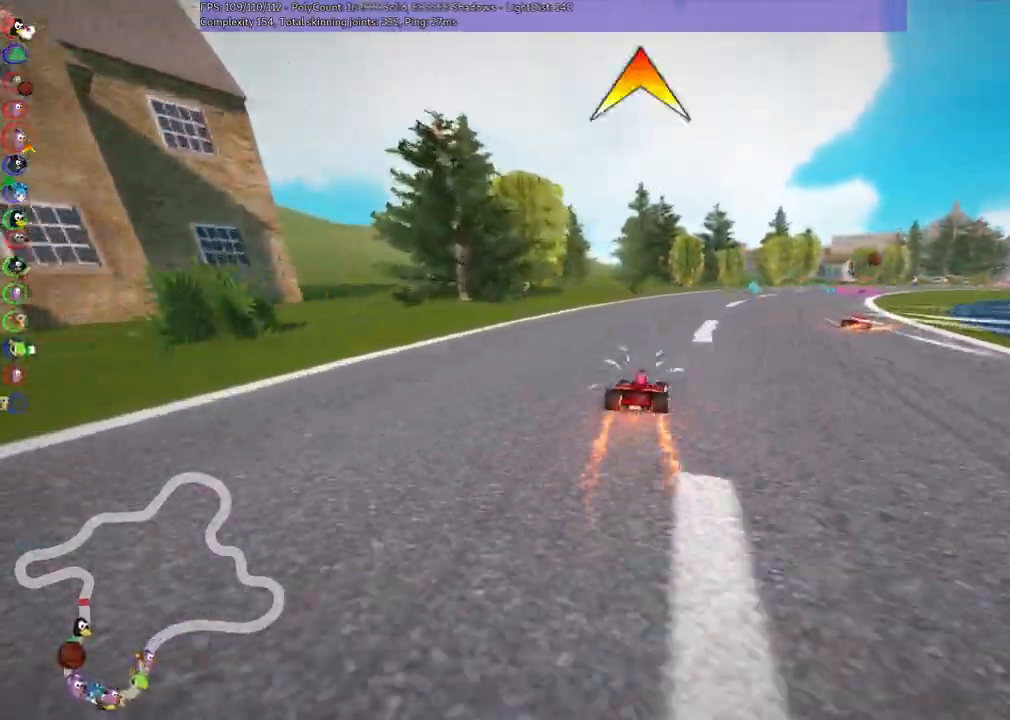
{"keys": ["left", "m", "up"], "events": [[33, "right", "up"], [217, "m", "down"], [217, "right", "down"], [267, "space", "down"], [367, "space", "up"], [450, "left", "down"], [450, "right", "up"]]}
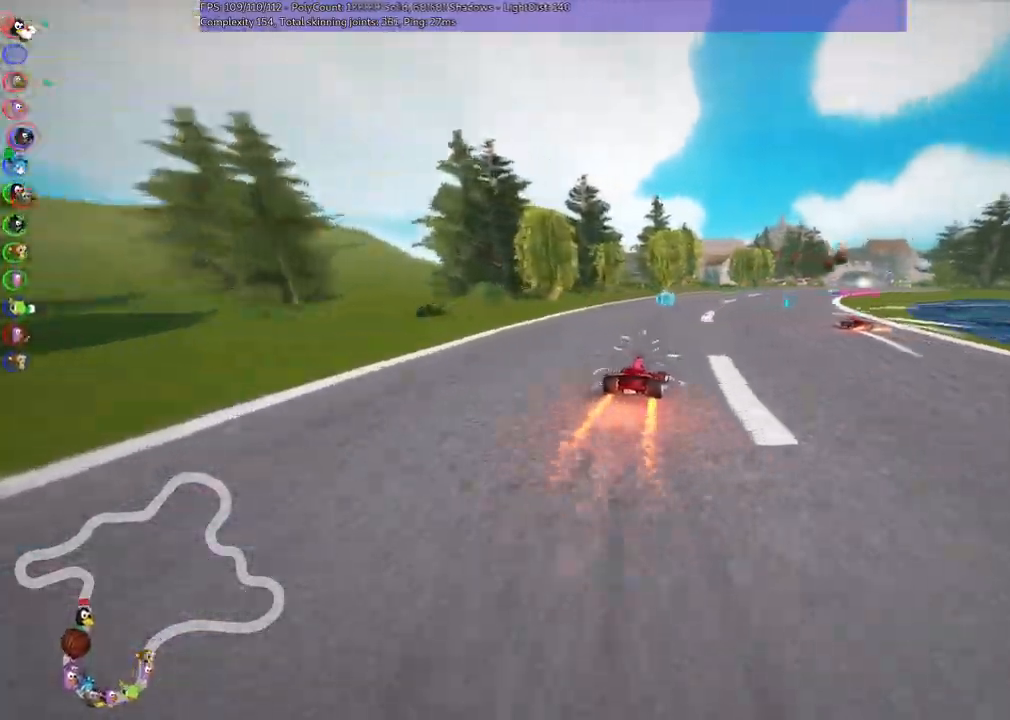
{"keys": ["left", "m", "right", "up"], "events": [[317, "right", "down"]]}
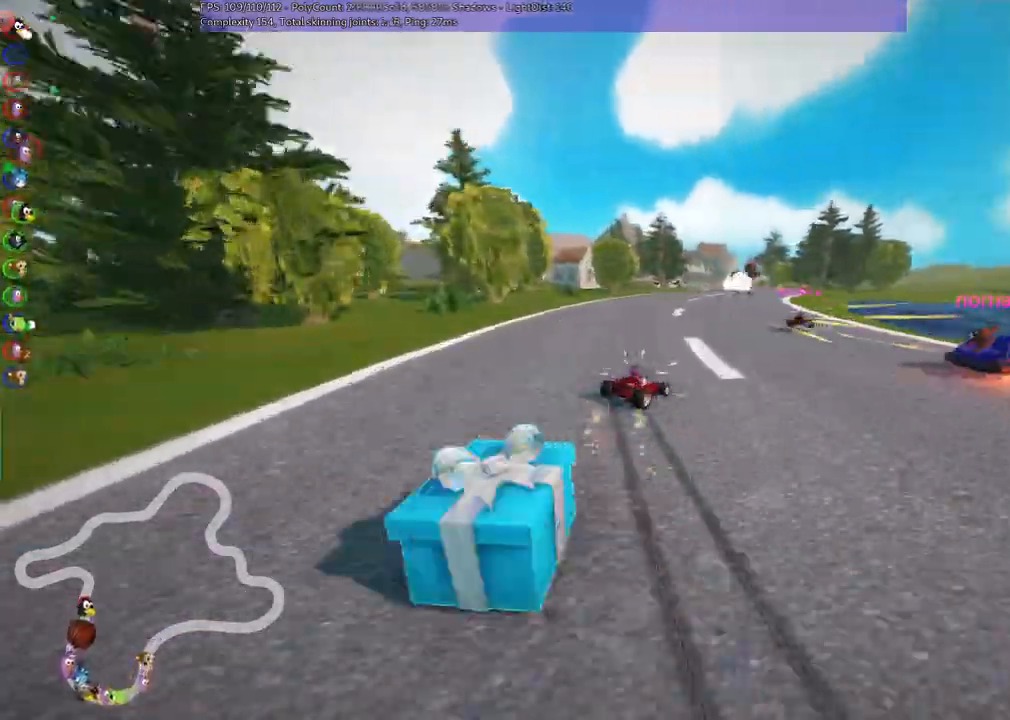
{"keys": ["n", "up"], "events": [[250, "right", "up"], [383, "n", "down"], [483, "left", "up"], [483, "m", "up"]]}